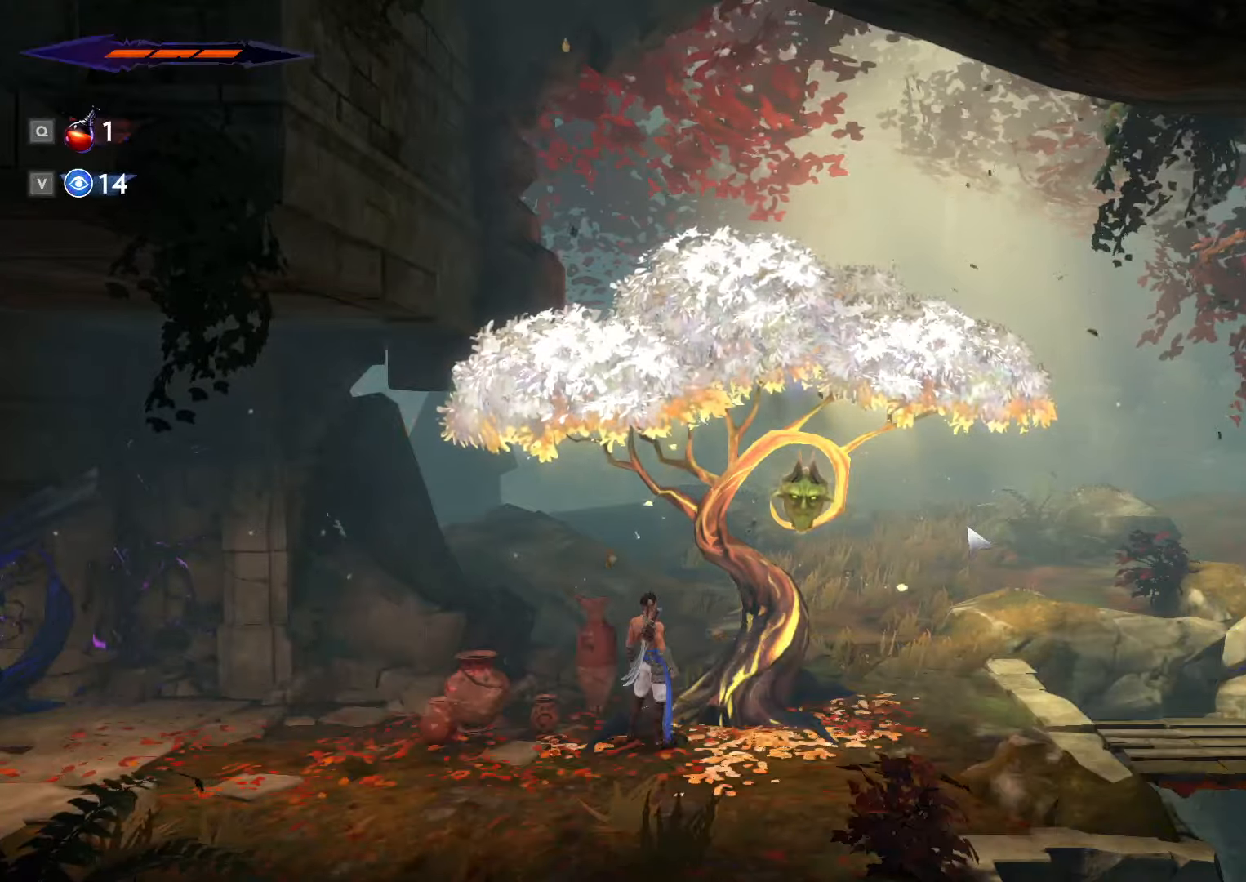
Gameplay with keyboard and mouse; each line is a JSON object with the keys and mouse buttons held at the frame after it. "events" lists presses ("down") and releases ("up") of ".", "/", "0", "1", "2", "3", "4", "5", "6", "7", "8", "9", "a", "alt_l", "alt_r", "b", "backslash", "backspace", "c", "caps_lock", "comma", "ctrl_l", "ctrl_r", "d", "e", "equals", "escape", "f", "f1", "f10", "f11", "f12", "f2", "f3", "f4", "f5", "f6", "f7", "f8", "f9", "g", "h", "i", "j", "k", "l", "lbracket", "m", "minus", "n", "o", "p", "q", "quote", "r", "rbracket", "return", "s", "semicolon", "shift_l", "shift_r", "space", "super_l", "super_r", "t", "tab", "tilde", "u", "v", "w", "x", "y", "z", "mouse_left", "mouse_wheel", "mouse_right", "mouse_mb4" and "mouse_mb5" between this image and that frame as [ms after this image, input, new state], when the widget could be followed in between. "mouse_left", "mouse_wheel", "mouse_right", "mouse_mb4", "mouse_mb5" = the "left", "wheel", "right", "mb4", "mb5" buttons of the "mouse" list. No other keys are recorded. "wheel" means that the mouse wheel is clicked or scrolled. Not read: mouse_move.
{"keys": [], "mouse": [], "events": [[33, "return", "up"], [67, "mouse_left", "up"], [133, "return", "down"], [167, "mouse_left", "down"], [200, "return", "up"], [233, "mouse_left", "up"], [267, "return", "down"], [300, "mouse_left", "down"], [333, "mouse_left", "up"], [333, "return", "up"], [400, "return", "down"], [467, "return", "up"]]}
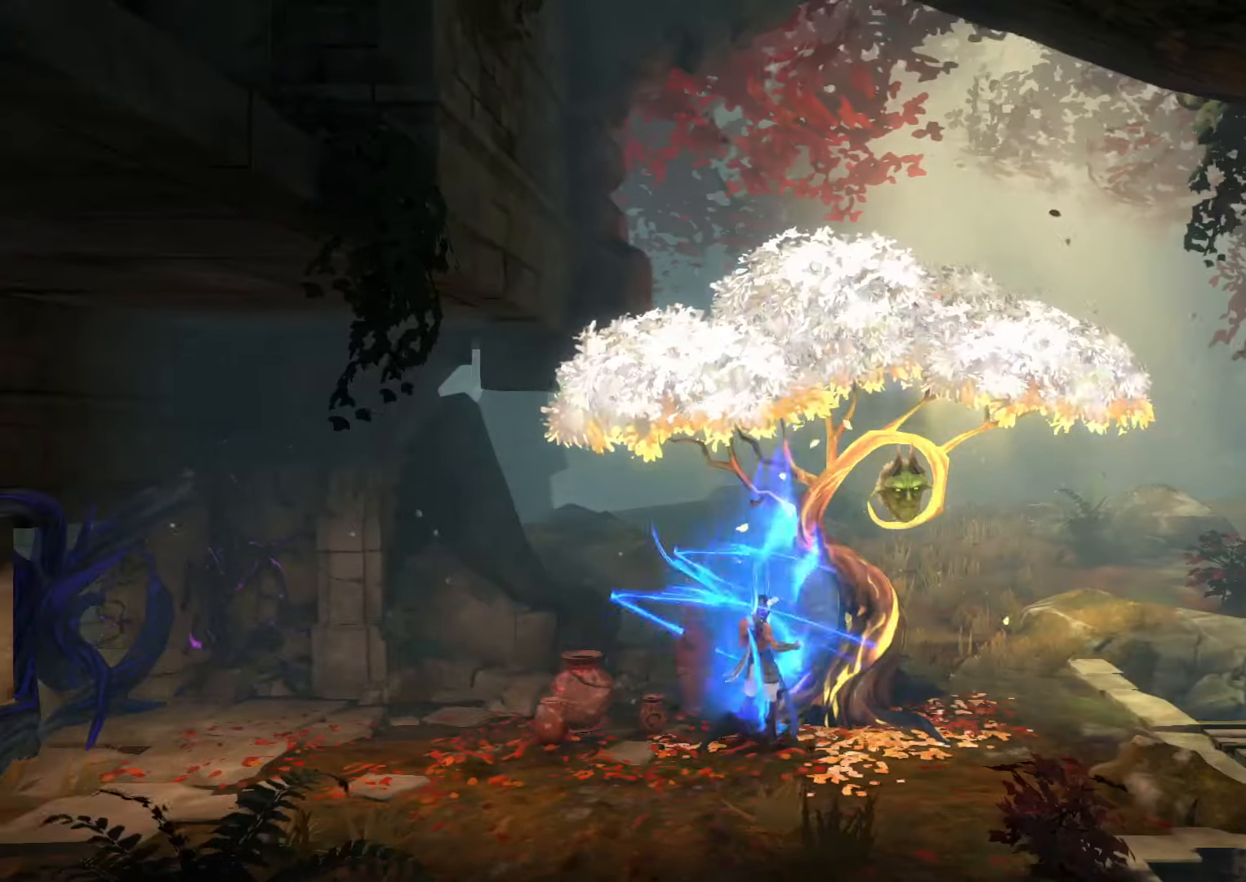
{"keys": [], "mouse": [], "events": []}
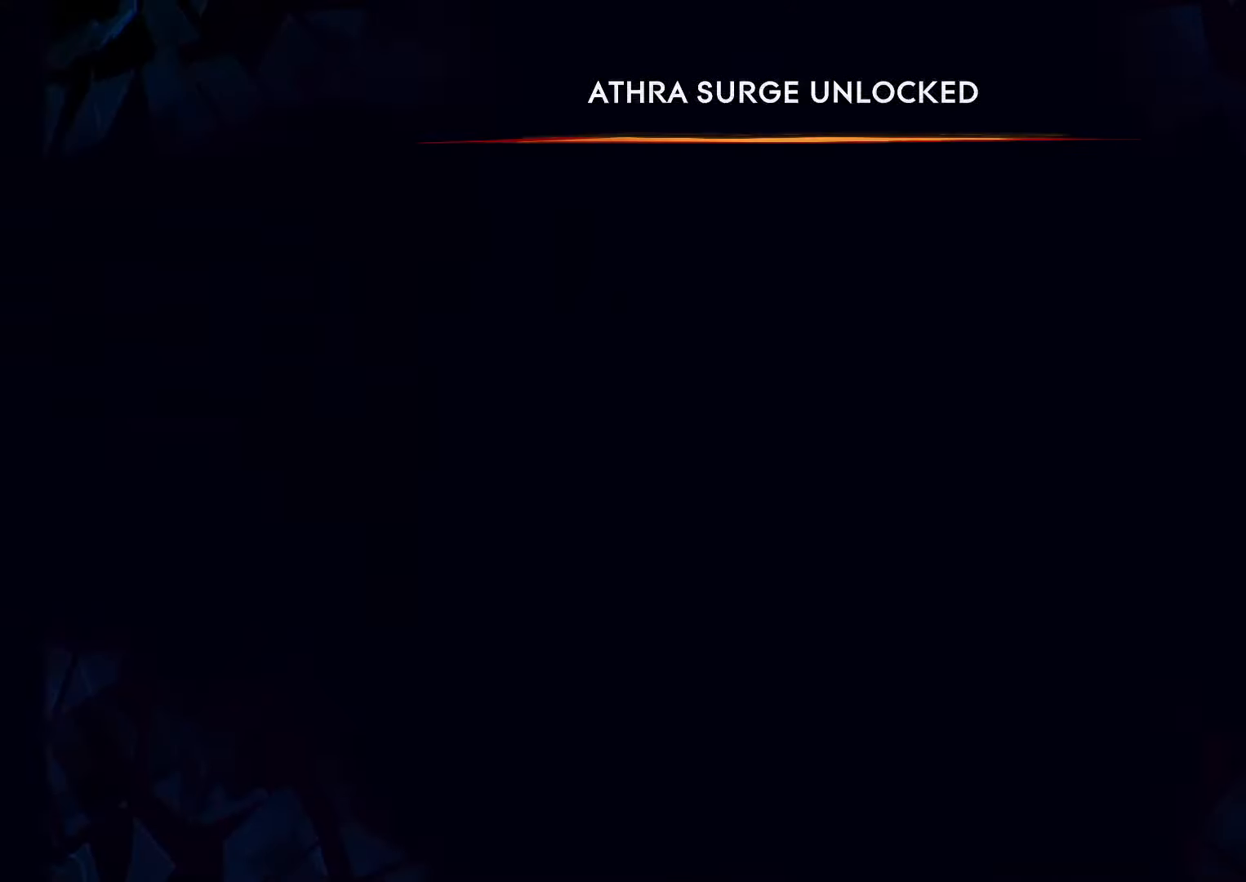
{"keys": [], "mouse": [], "events": [[433, "return", "down"], [500, "return", "up"]]}
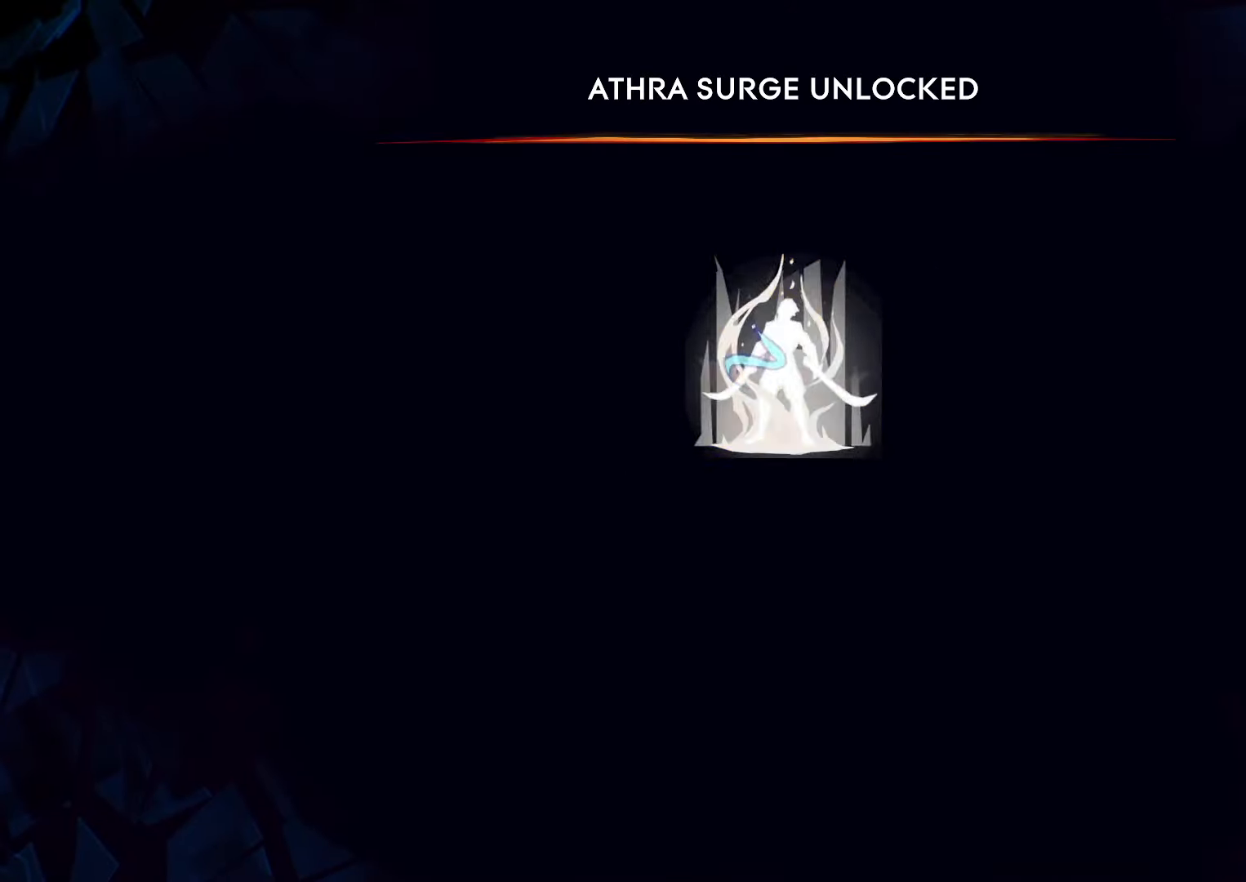
{"keys": ["return"], "mouse": [], "events": [[100, "return", "down"], [133, "return", "up"], [233, "return", "down"], [300, "return", "up"], [367, "return", "down"], [433, "return", "up"], [500, "return", "down"]]}
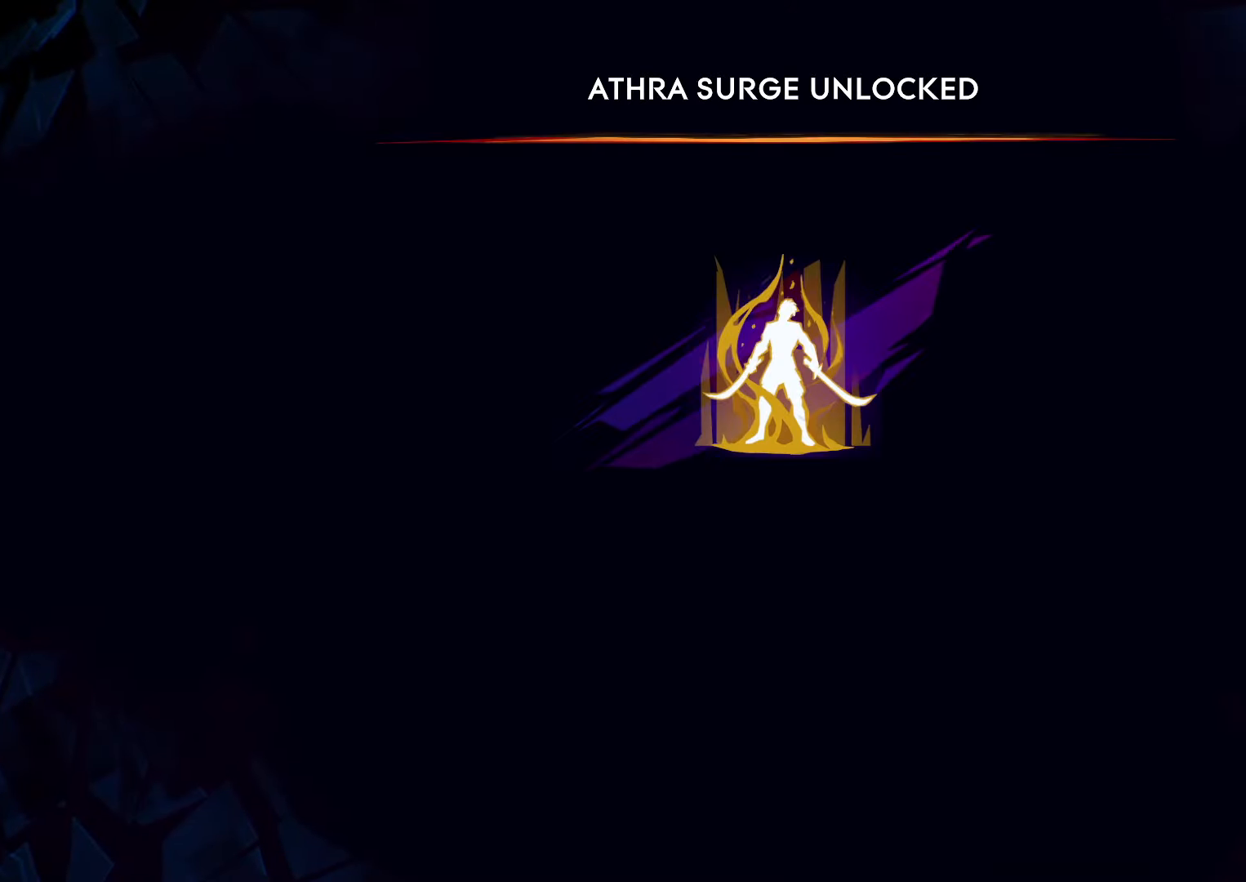
{"keys": [], "mouse": [], "events": [[67, "return", "up"], [167, "return", "down"], [233, "return", "up"], [300, "return", "down"], [367, "return", "up"], [433, "return", "down"], [500, "return", "up"]]}
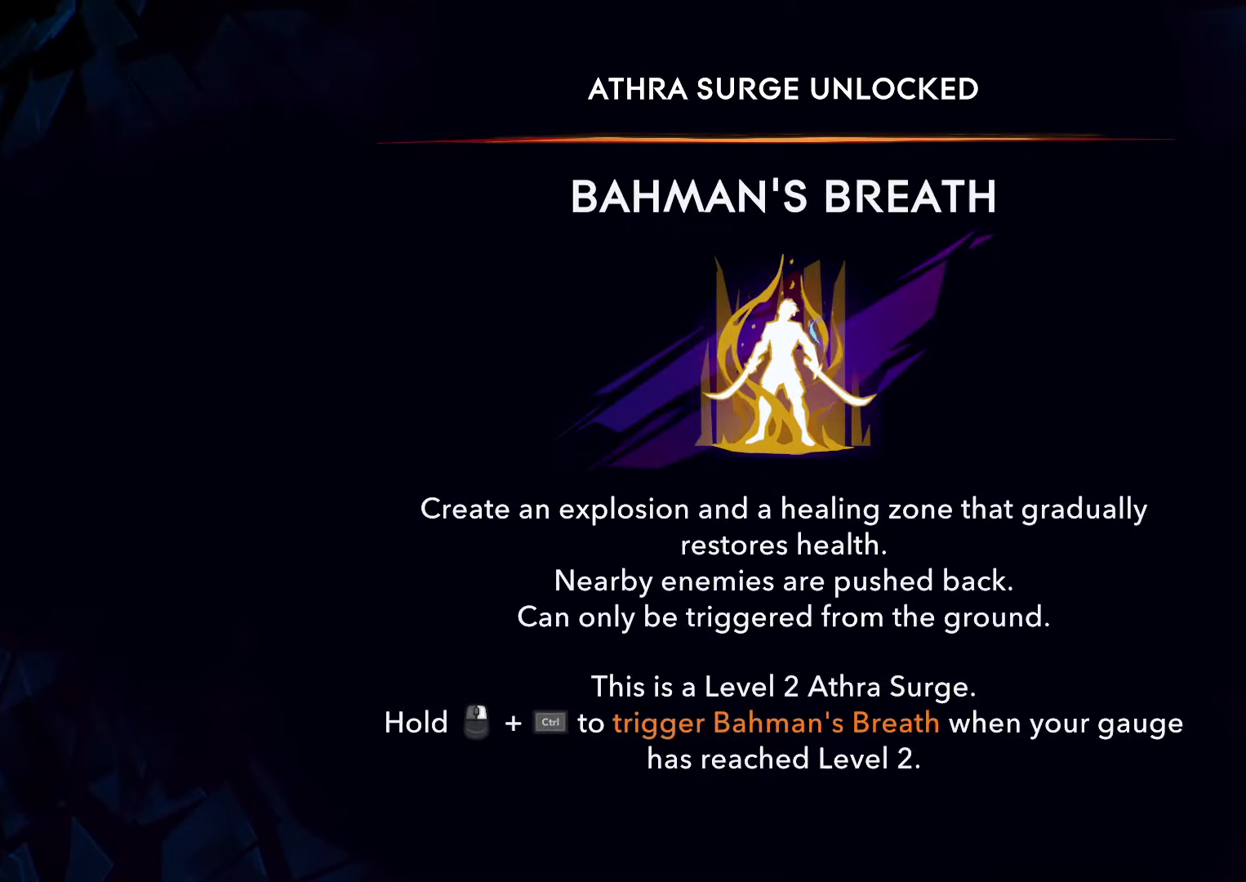
{"keys": ["return"], "mouse": [], "events": [[100, "return", "down"], [167, "return", "up"], [233, "return", "down"], [300, "return", "up"], [367, "return", "down"], [433, "return", "up"], [500, "return", "down"]]}